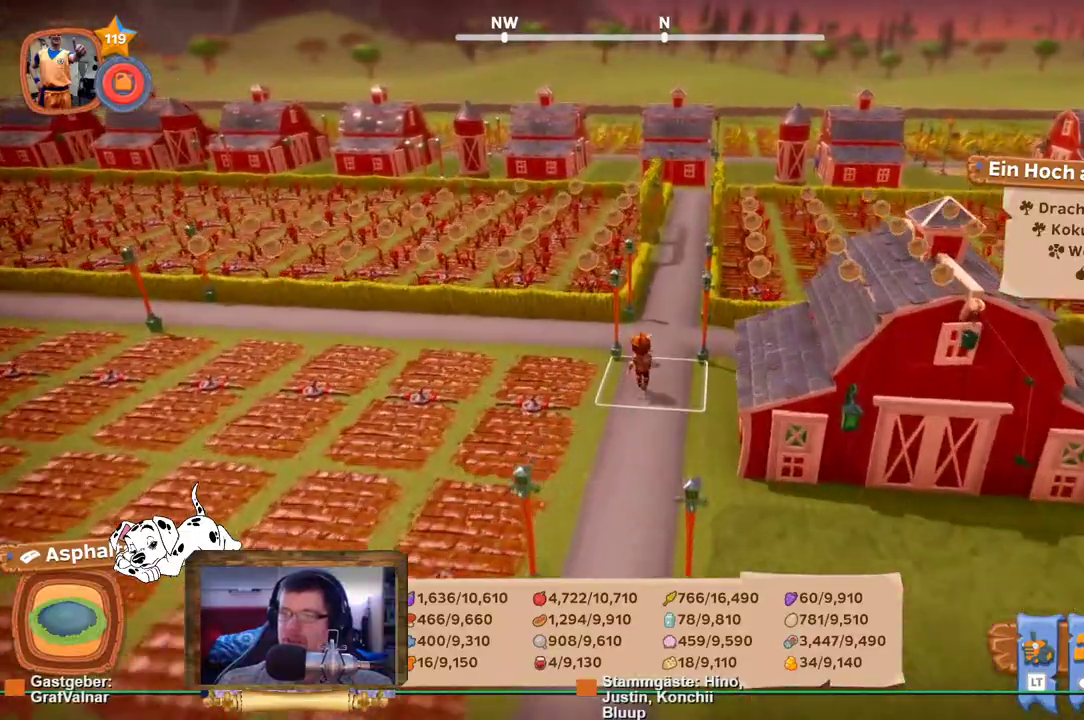
Gameplay with a controller (Xbox layout); each line is a JSON object with the inputs held at the frame after it. "events" lists button and stick changes between this image and that frame as [ms after this image, input, new state], when the widget could be followed in between. Not read: L3 R3.
{"buttons": ["R2"], "left_stick": "up", "right_stick": "center", "events": []}
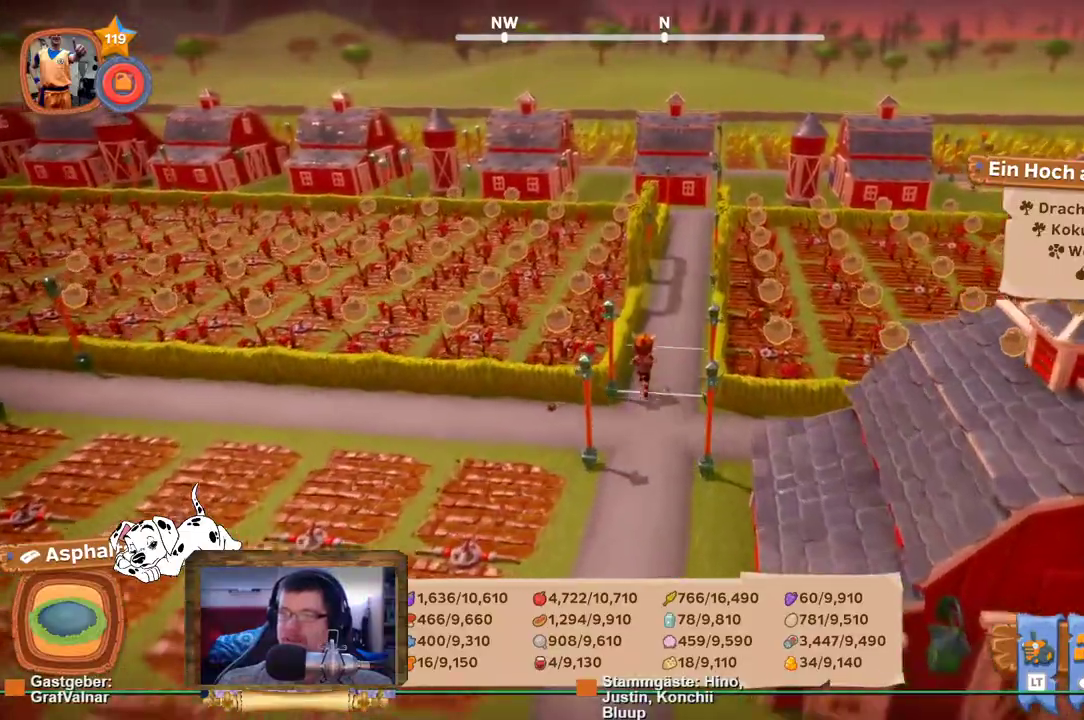
{"buttons": ["R2"], "left_stick": "up", "right_stick": "center", "events": []}
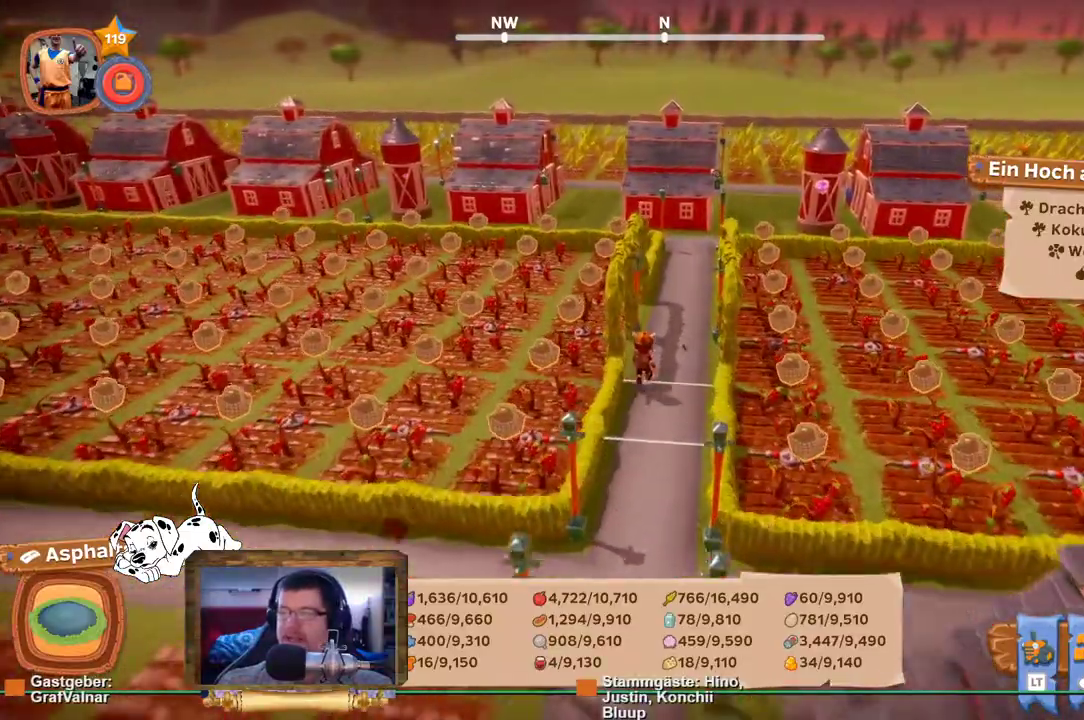
{"buttons": ["R2"], "left_stick": "up", "right_stick": "center", "events": []}
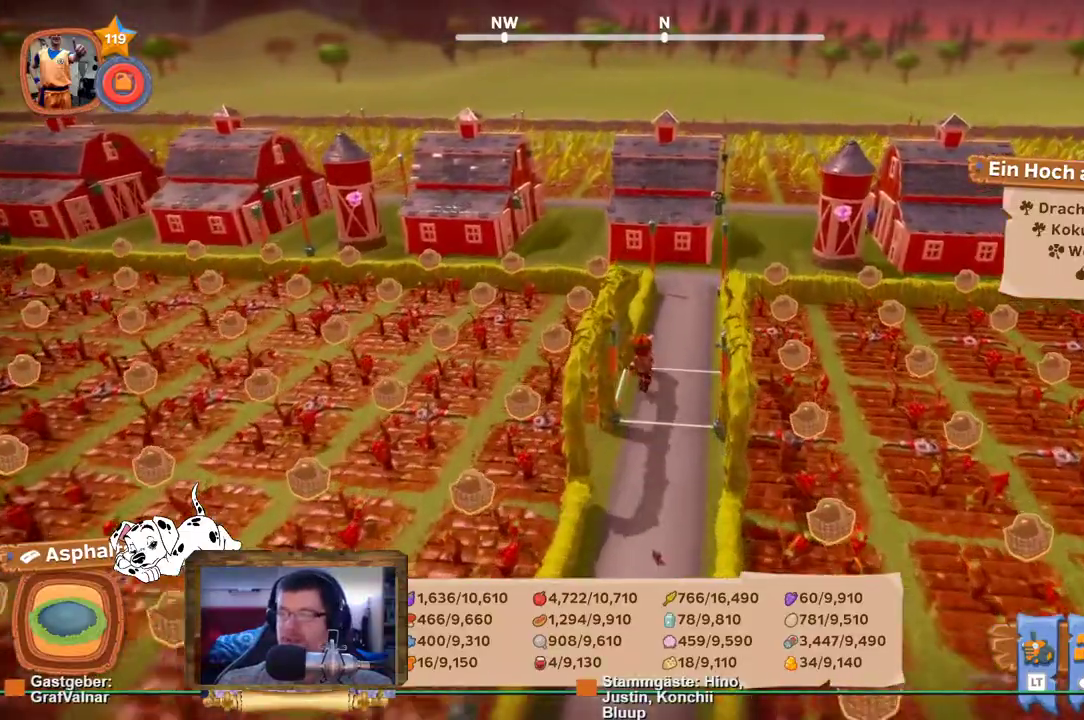
{"buttons": ["R2"], "left_stick": "up", "right_stick": "right", "events": [[300, "right_stick", "right"]]}
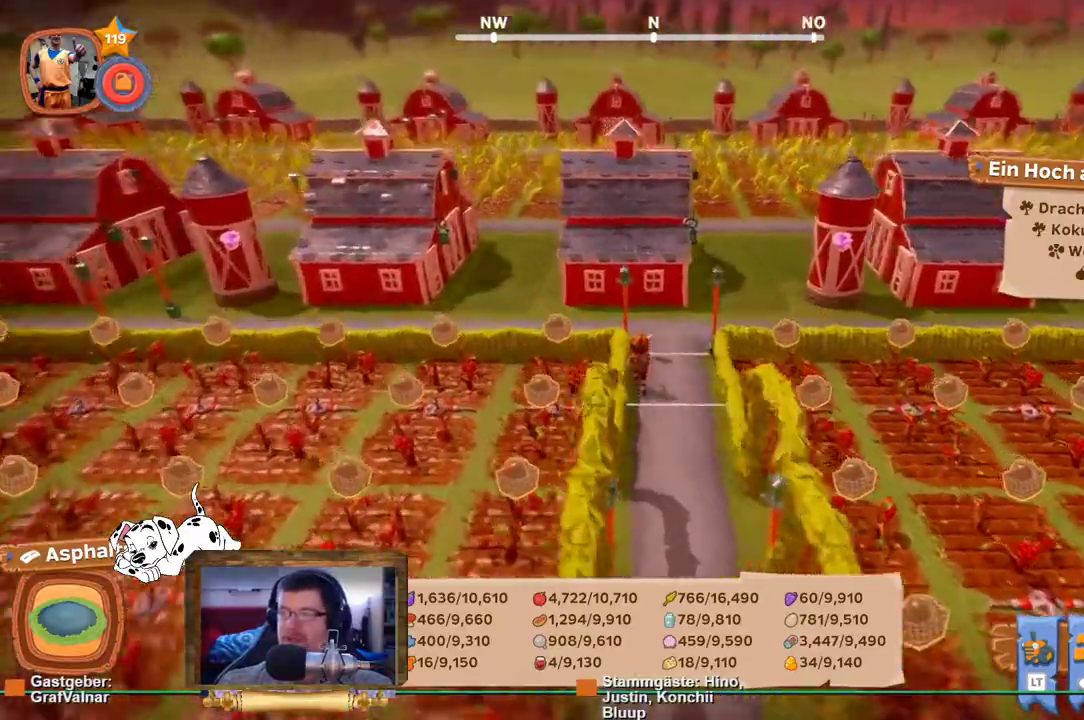
{"buttons": ["R2"], "left_stick": "up-right", "right_stick": "right", "events": [[250, "left_stick", "up-right"]]}
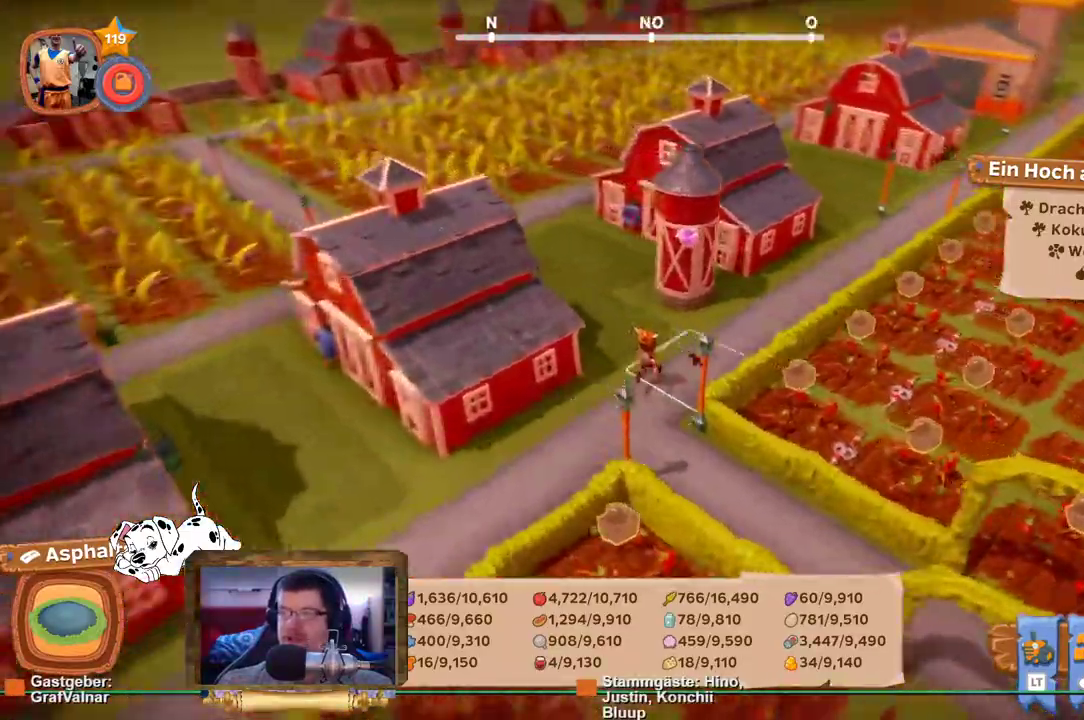
{"buttons": ["R2"], "left_stick": "up", "right_stick": "center", "events": [[183, "right_stick", "center"], [317, "left_stick", "up"]]}
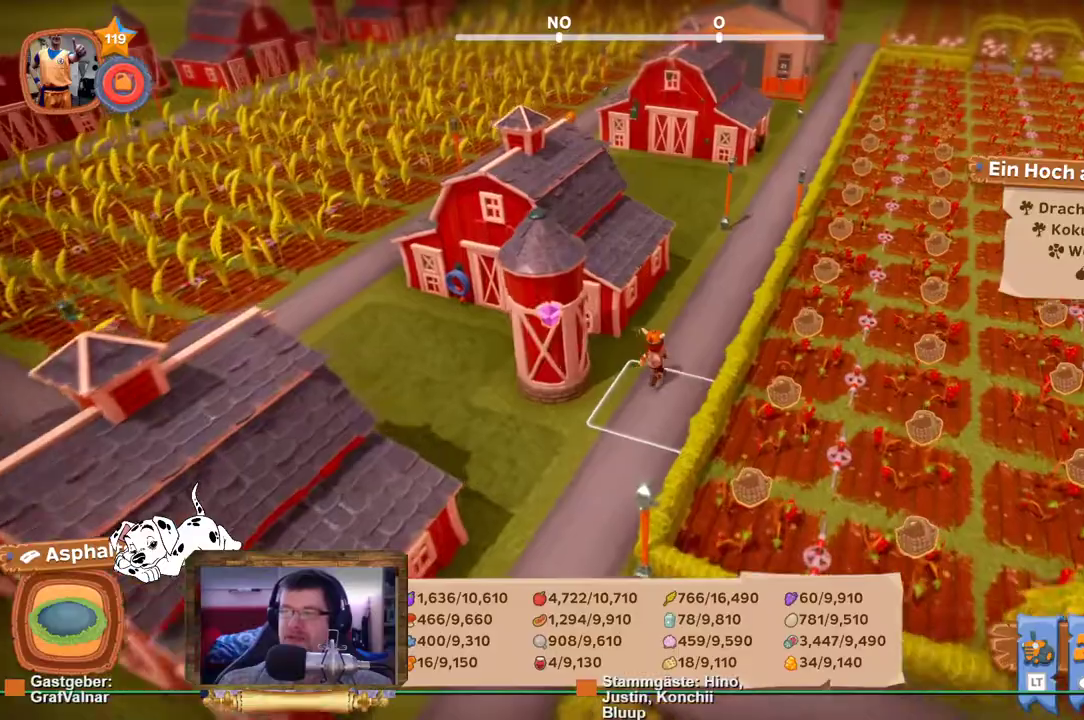
{"buttons": ["R2"], "left_stick": "up", "right_stick": "left", "events": [[383, "right_stick", "left"]]}
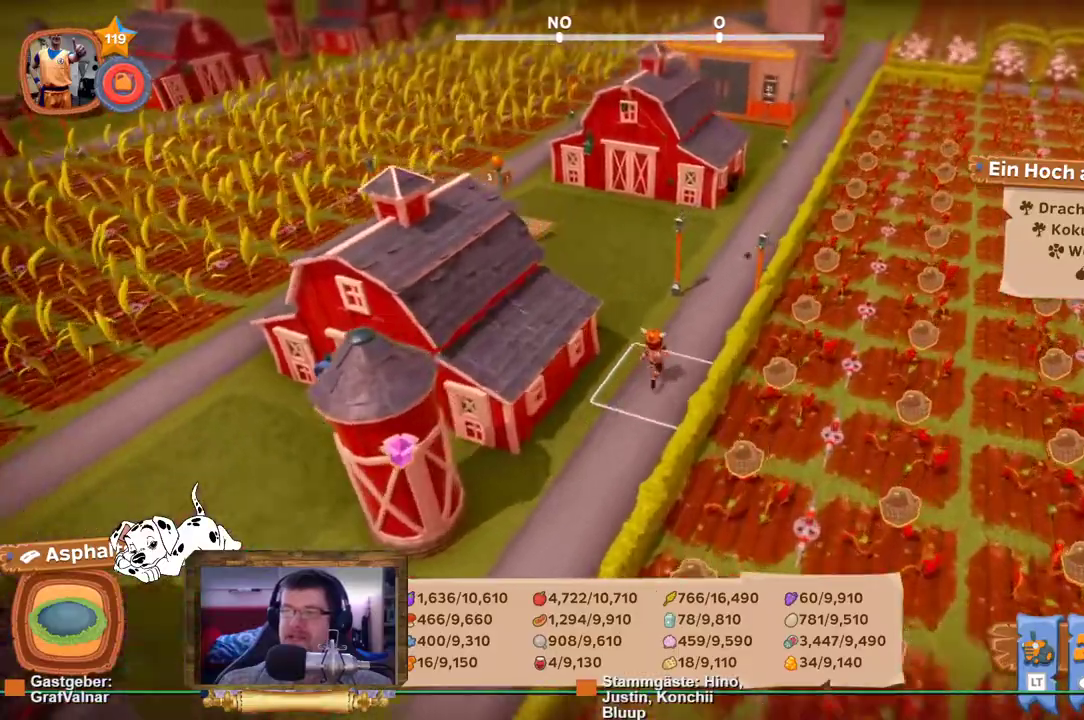
{"buttons": ["R2"], "left_stick": "up", "right_stick": "center", "events": [[417, "right_stick", "center"]]}
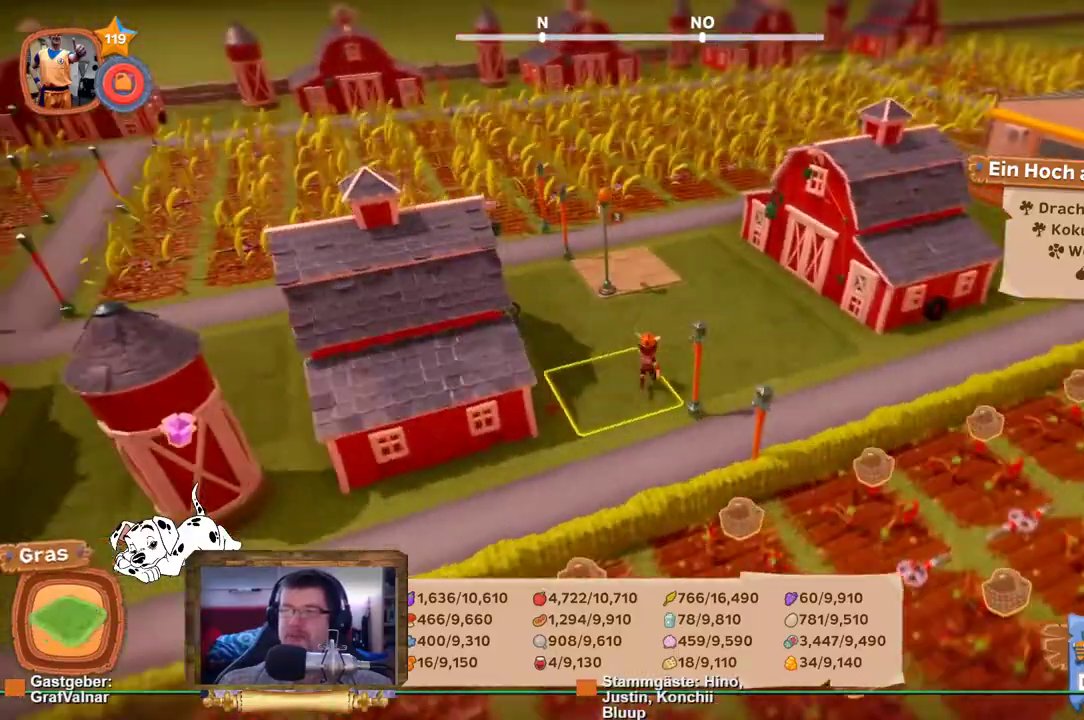
{"buttons": ["R2"], "left_stick": "up", "right_stick": "center", "events": []}
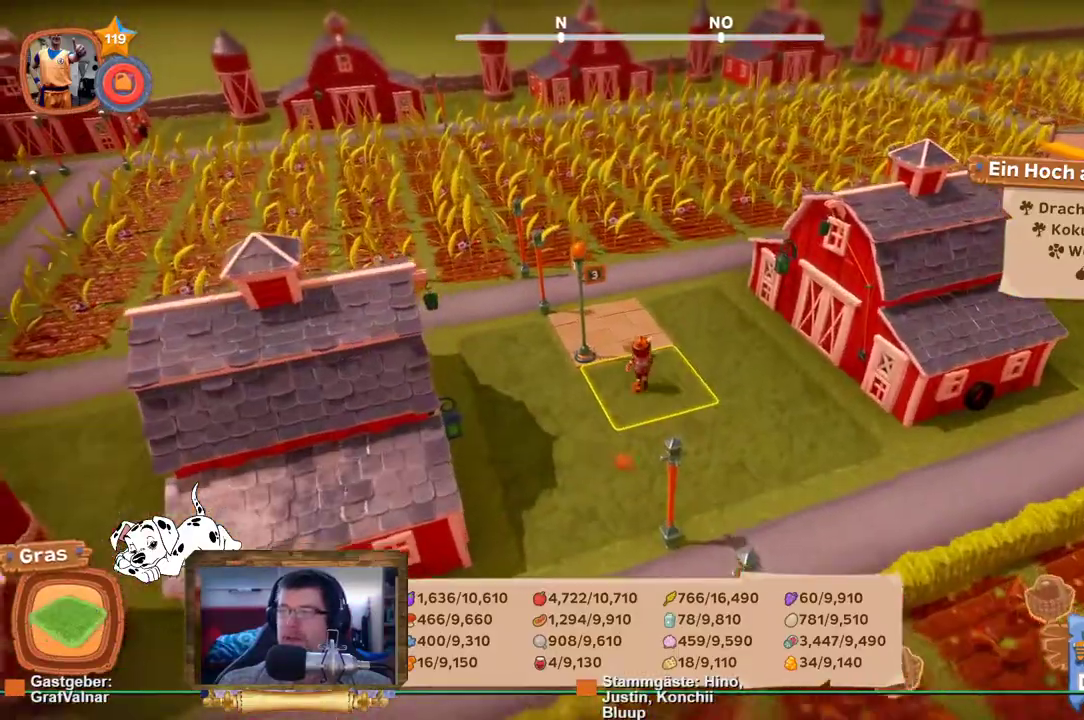
{"buttons": ["R2"], "left_stick": "up", "right_stick": "right", "events": [[250, "right_stick", "right"]]}
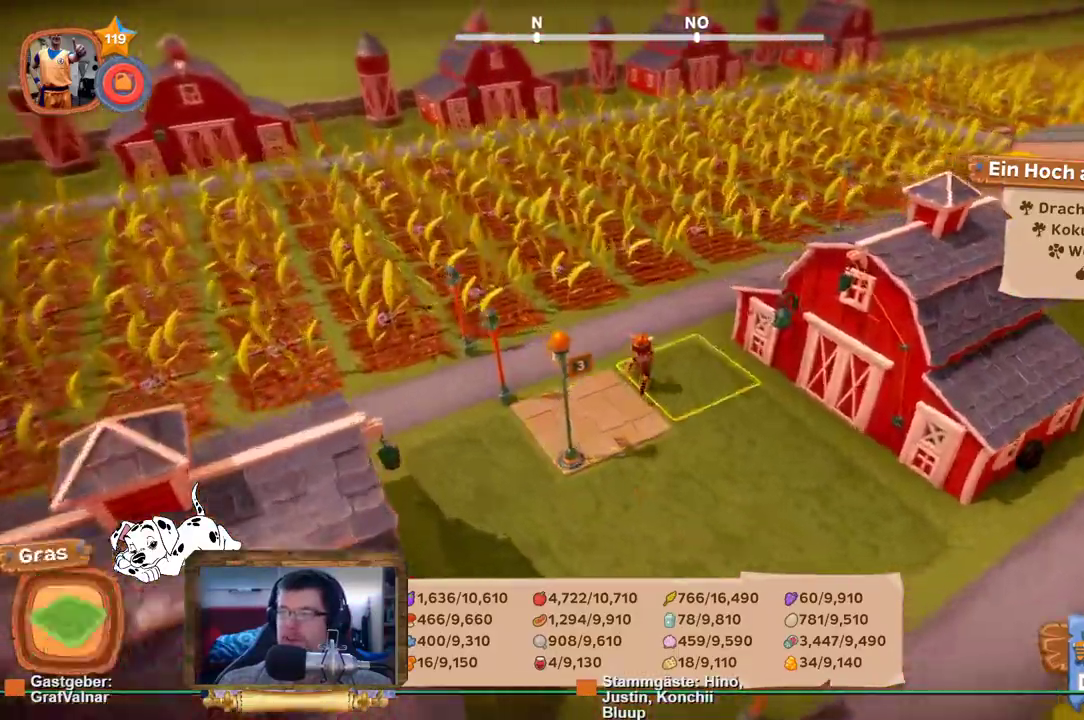
{"buttons": ["R2"], "left_stick": "up", "right_stick": "center", "events": [[300, "right_stick", "center"]]}
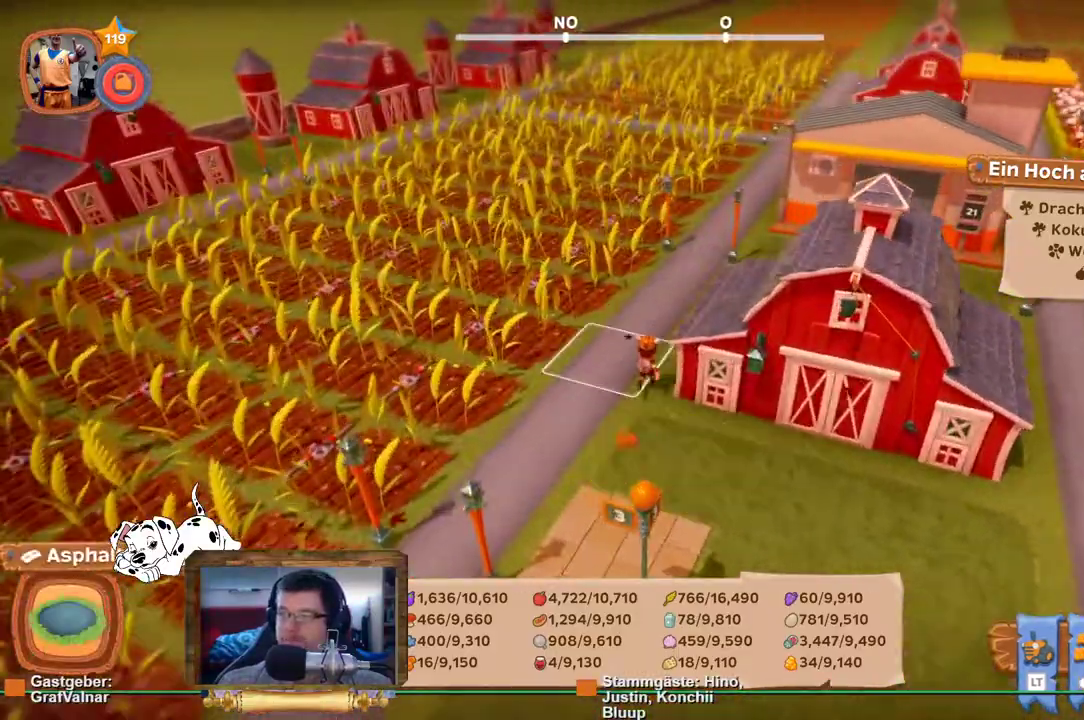
{"buttons": ["R2"], "left_stick": "up", "right_stick": "center", "events": []}
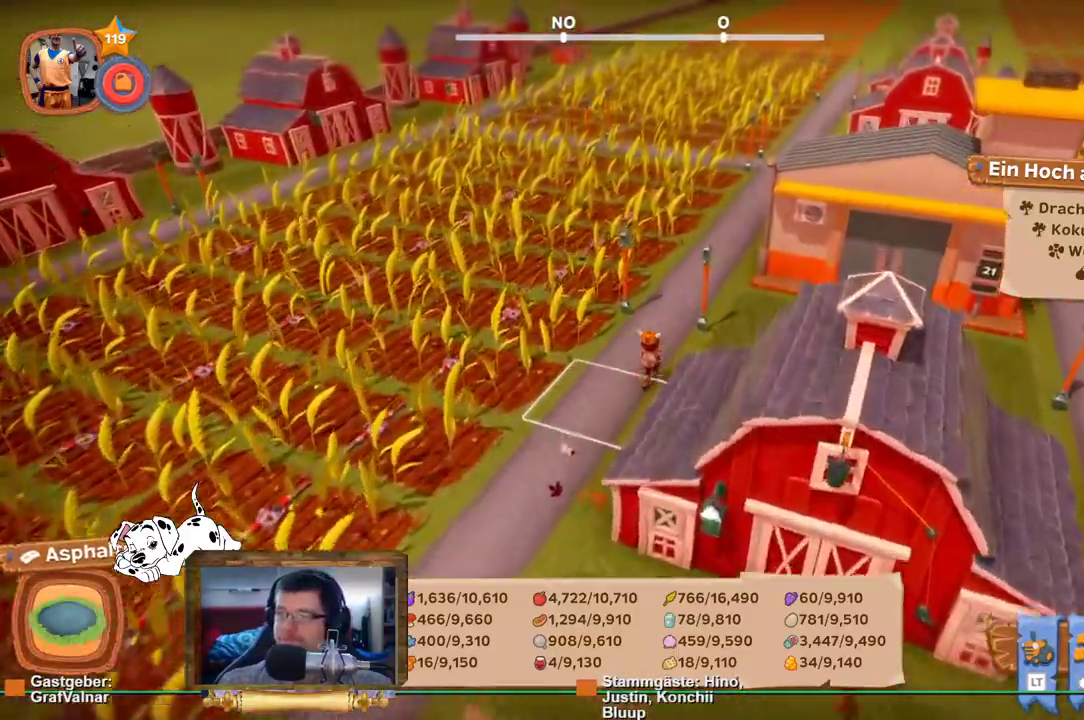
{"buttons": ["R2"], "left_stick": "up", "right_stick": "center", "events": []}
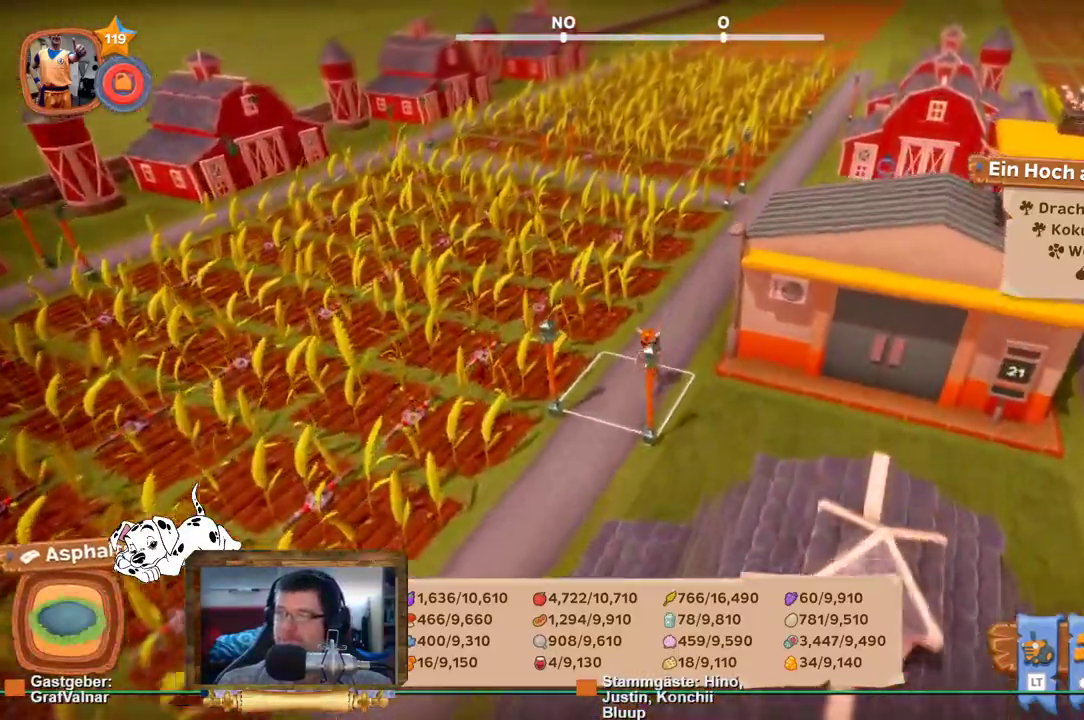
{"buttons": ["R2"], "left_stick": "up", "right_stick": "center", "events": []}
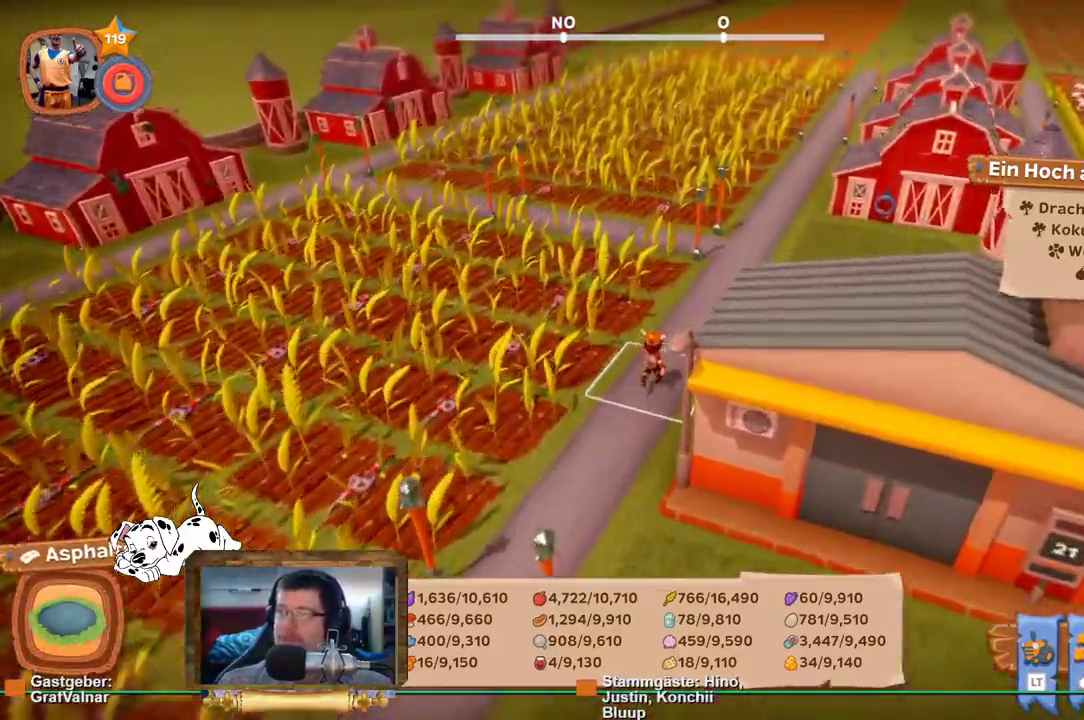
{"buttons": ["R2"], "left_stick": "up", "right_stick": "center", "events": []}
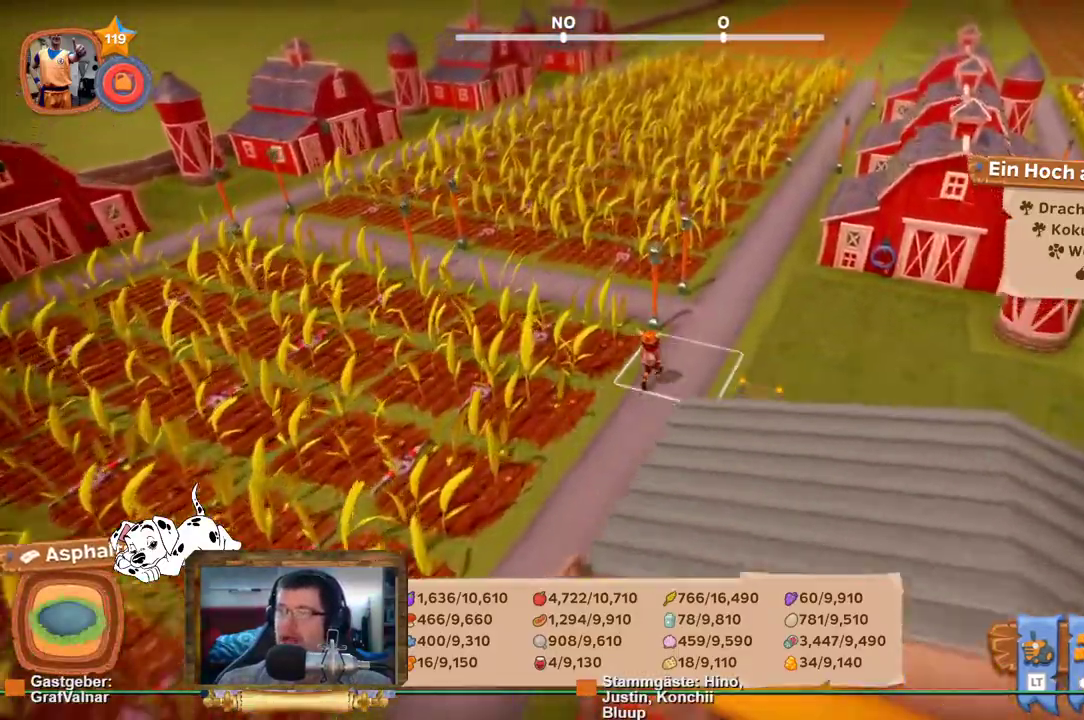
{"buttons": ["R2"], "left_stick": "up", "right_stick": "center", "events": []}
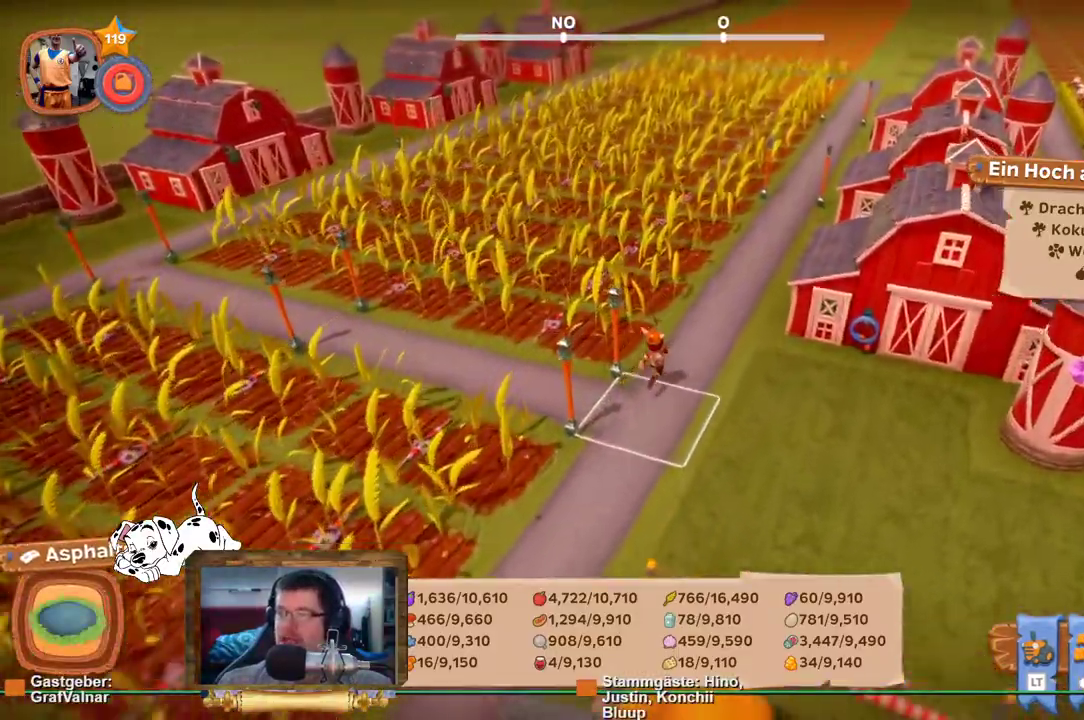
{"buttons": ["R2"], "left_stick": "up", "right_stick": "center", "events": []}
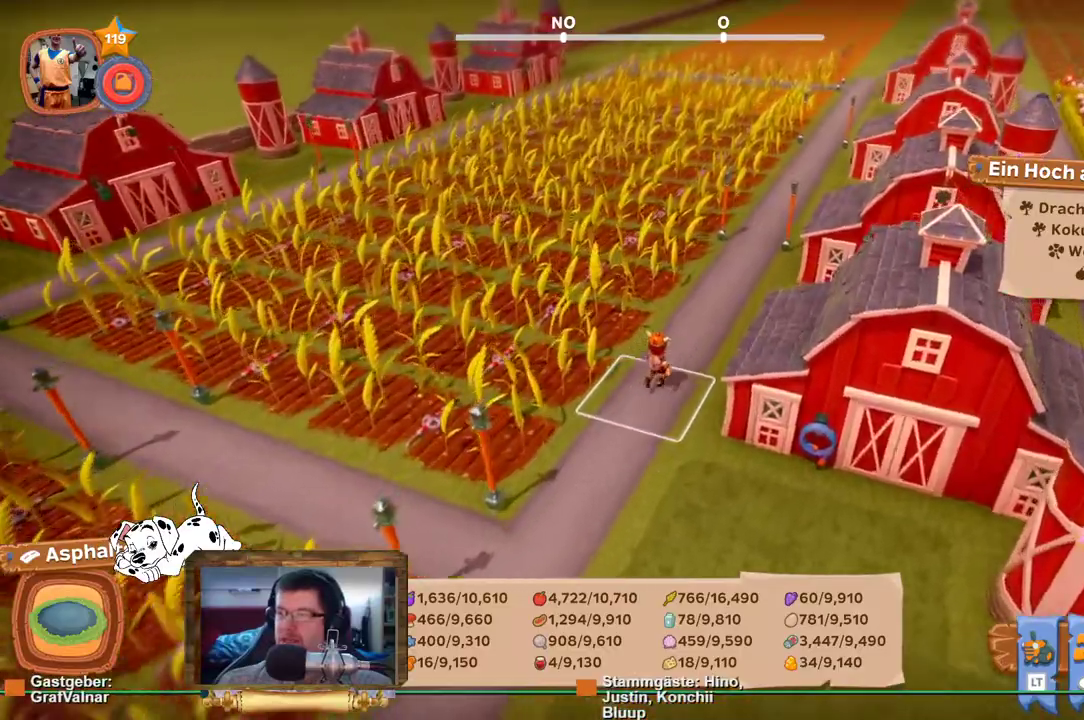
{"buttons": ["R2"], "left_stick": "up", "right_stick": "center", "events": []}
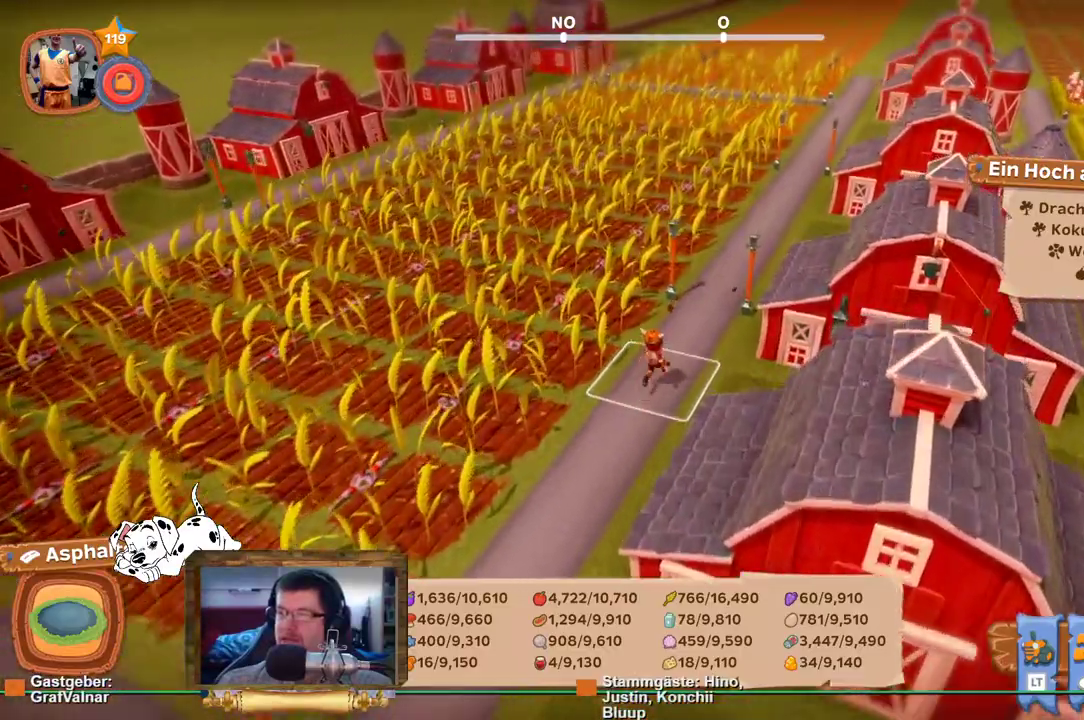
{"buttons": ["R2"], "left_stick": "up", "right_stick": "center", "events": []}
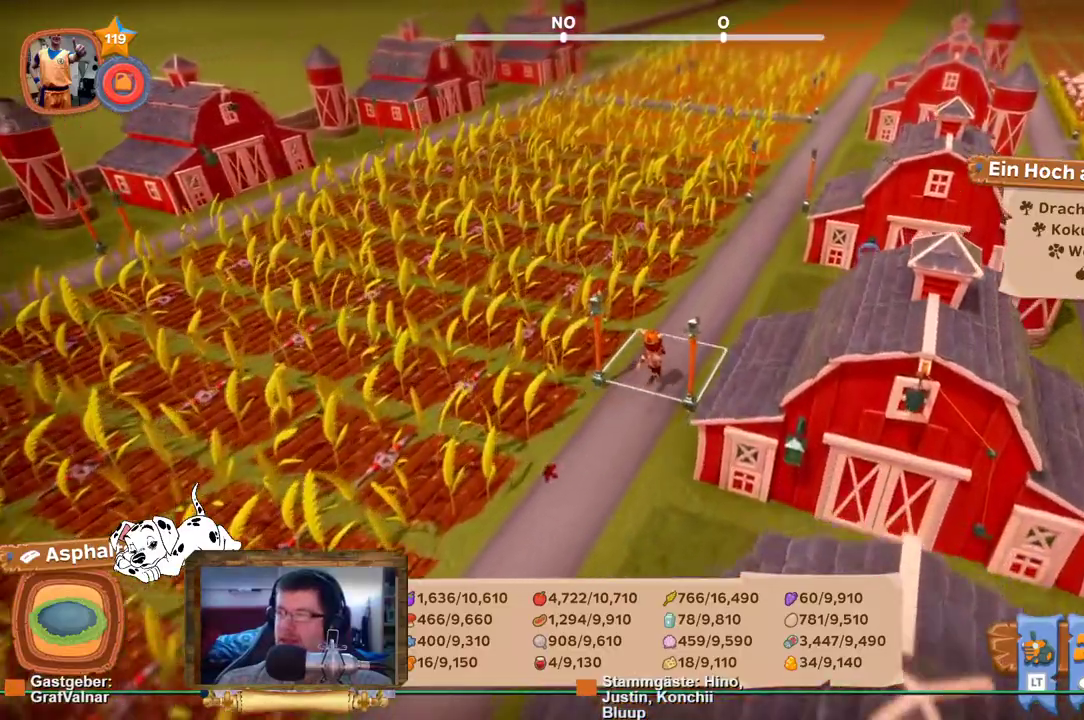
{"buttons": ["R2"], "left_stick": "up", "right_stick": "center", "events": []}
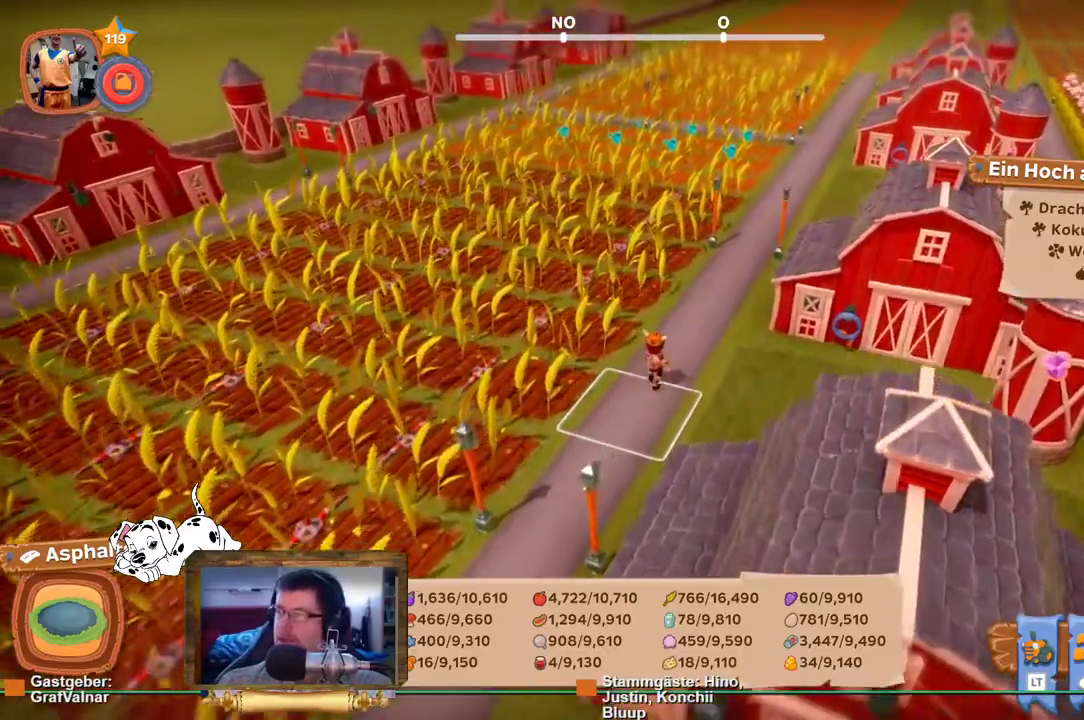
{"buttons": ["R2"], "left_stick": "up", "right_stick": "center", "events": []}
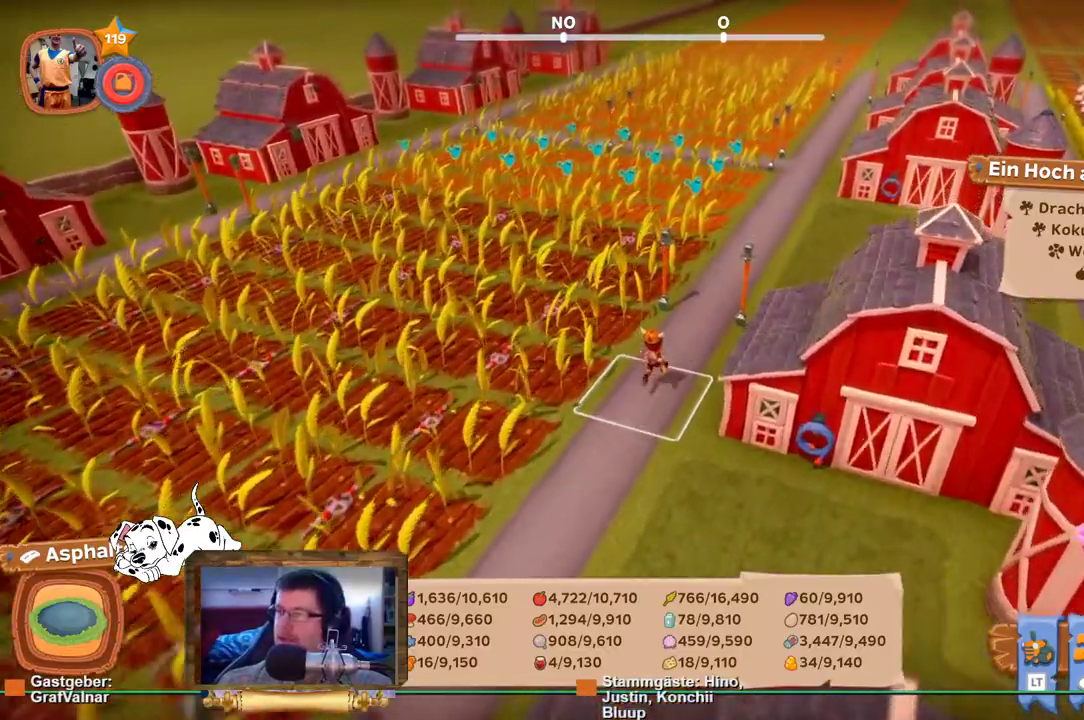
{"buttons": ["R2"], "left_stick": "up", "right_stick": "center", "events": []}
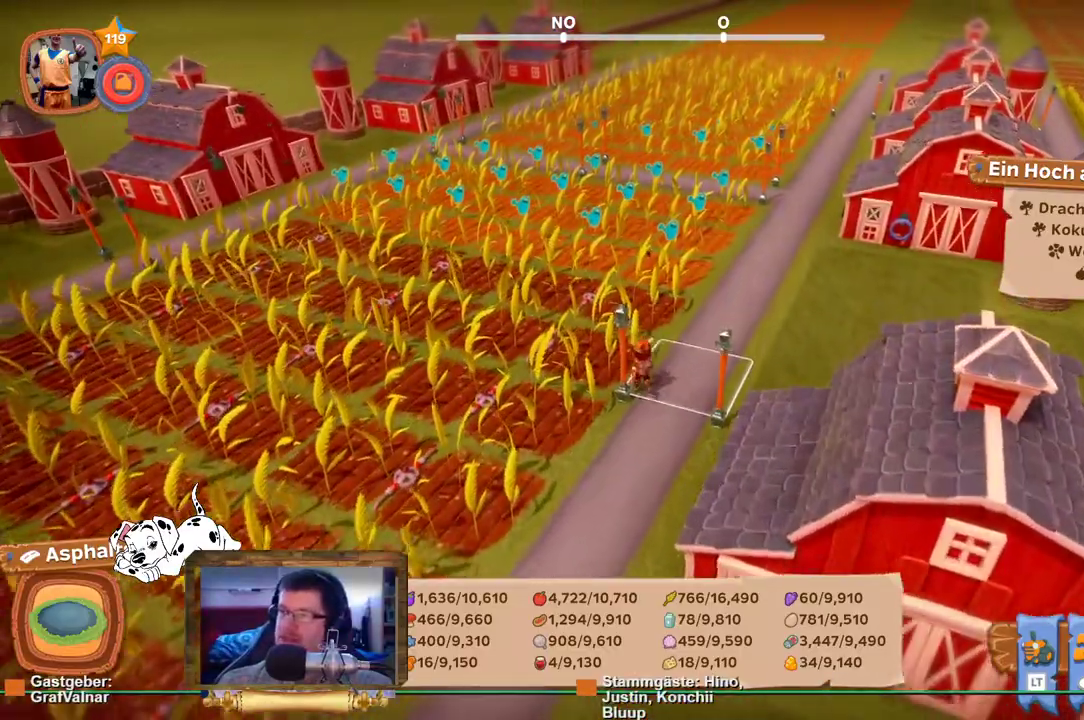
{"buttons": ["R2"], "left_stick": "up", "right_stick": "right", "events": [[483, "right_stick", "right"]]}
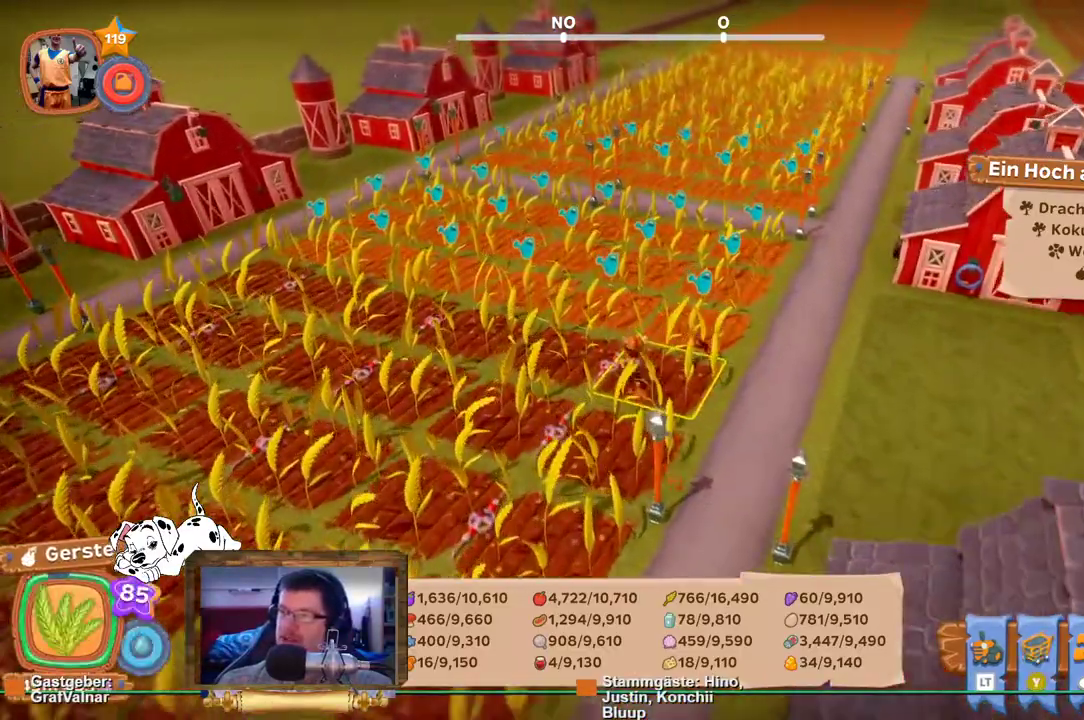
{"buttons": [], "left_stick": "center", "right_stick": "center", "events": [[200, "R2", "up"], [233, "right_stick", "center"], [317, "left_stick", "center"], [350, "Y", "down"], [450, "Y", "up"]]}
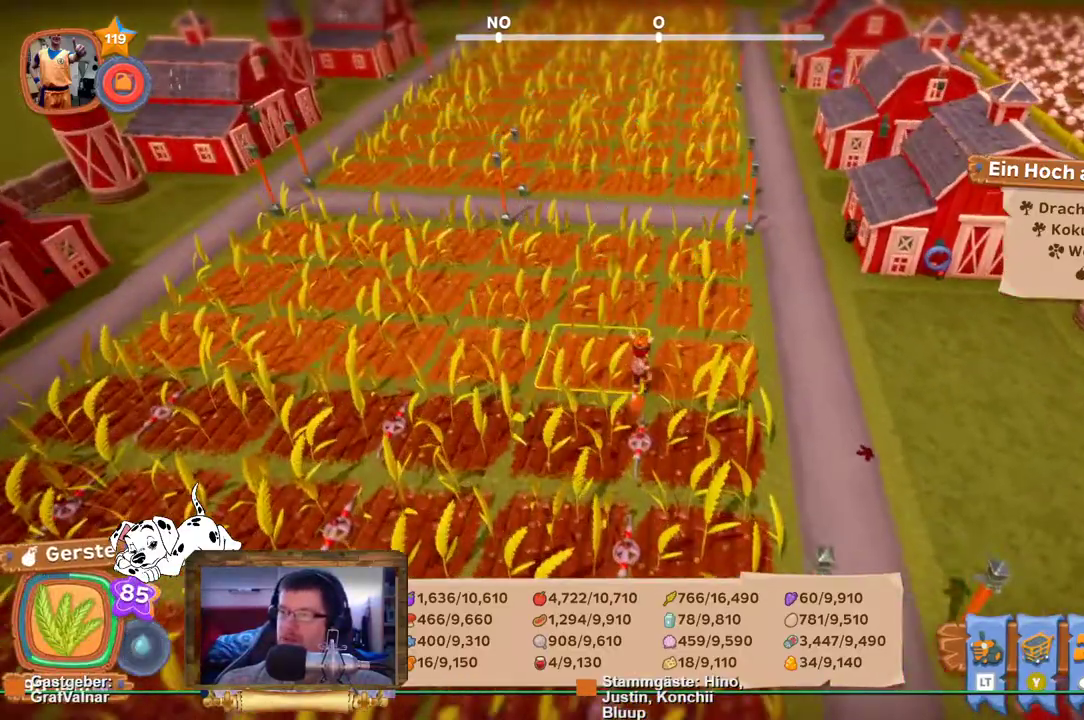
{"buttons": [], "left_stick": "center", "right_stick": "center", "events": []}
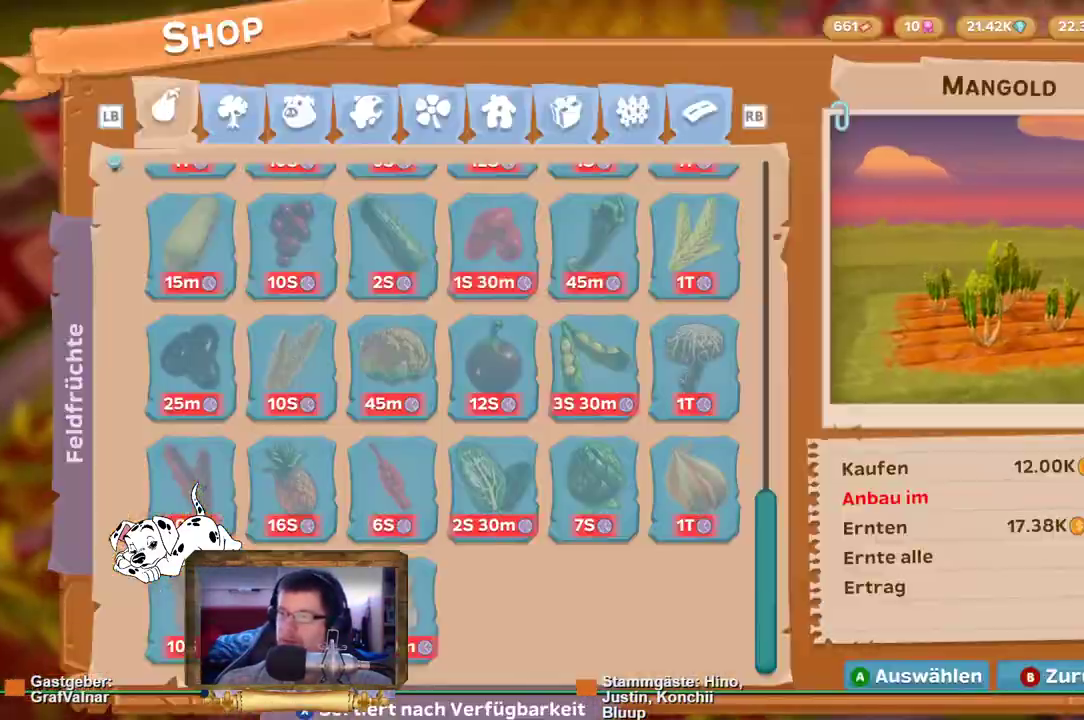
{"buttons": [], "left_stick": "center", "right_stick": "center", "events": [[217, "L1", "down"], [317, "L1", "up"]]}
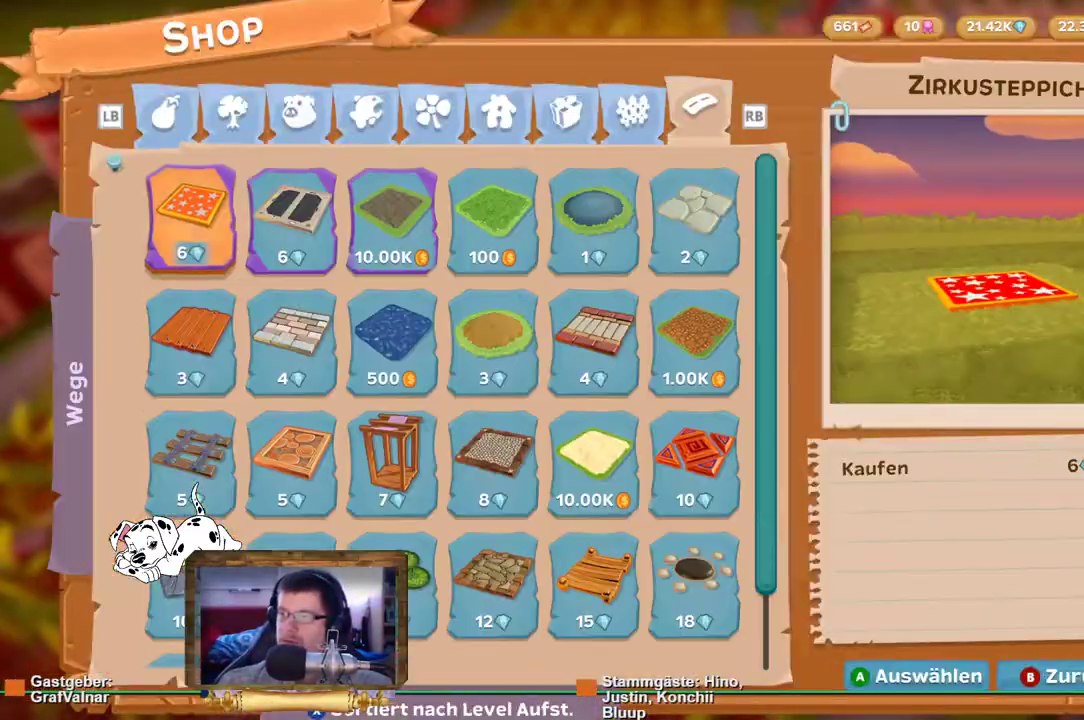
{"buttons": [], "left_stick": "center", "right_stick": "center", "events": []}
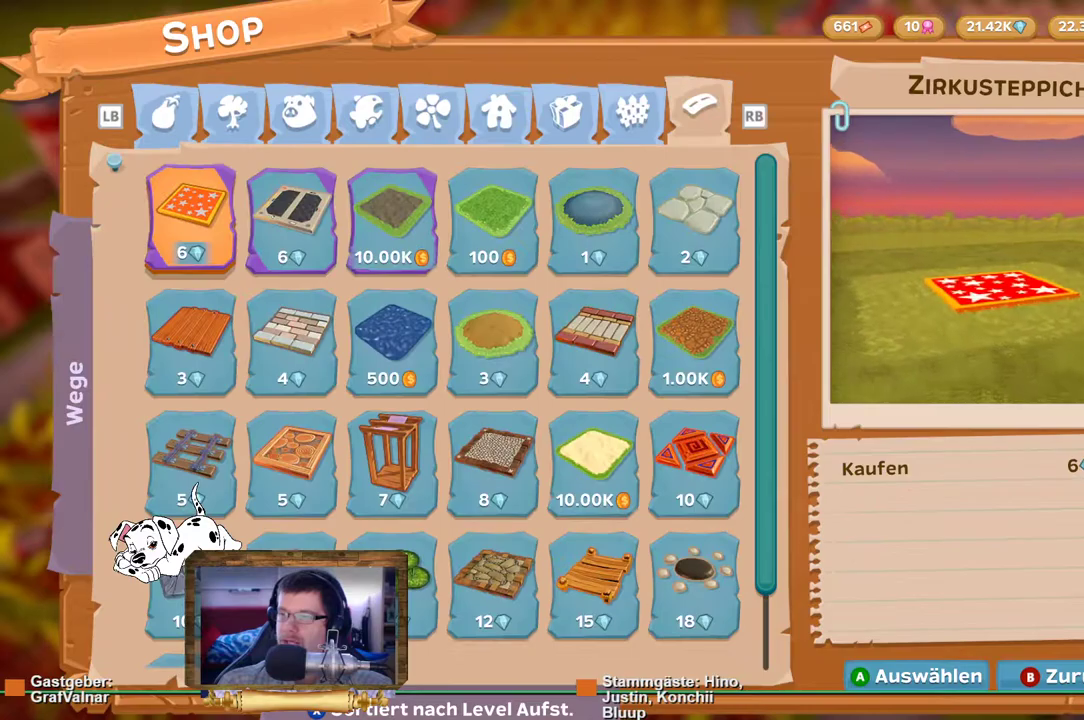
{"buttons": [], "left_stick": "center", "right_stick": "center", "events": [[100, "L1", "down"], [217, "L1", "up"]]}
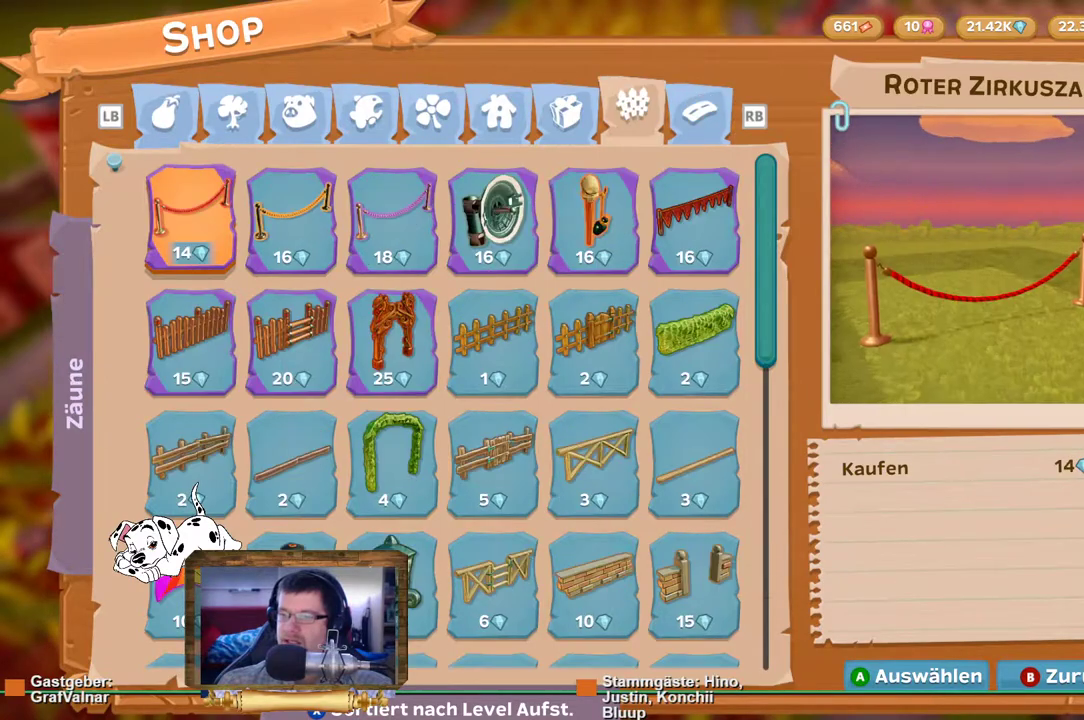
{"buttons": [], "left_stick": "down", "right_stick": "center", "events": [[33, "left_stick", "down"], [183, "left_stick", "center"], [267, "left_stick", "down"], [383, "left_stick", "center"], [433, "left_stick", "down"]]}
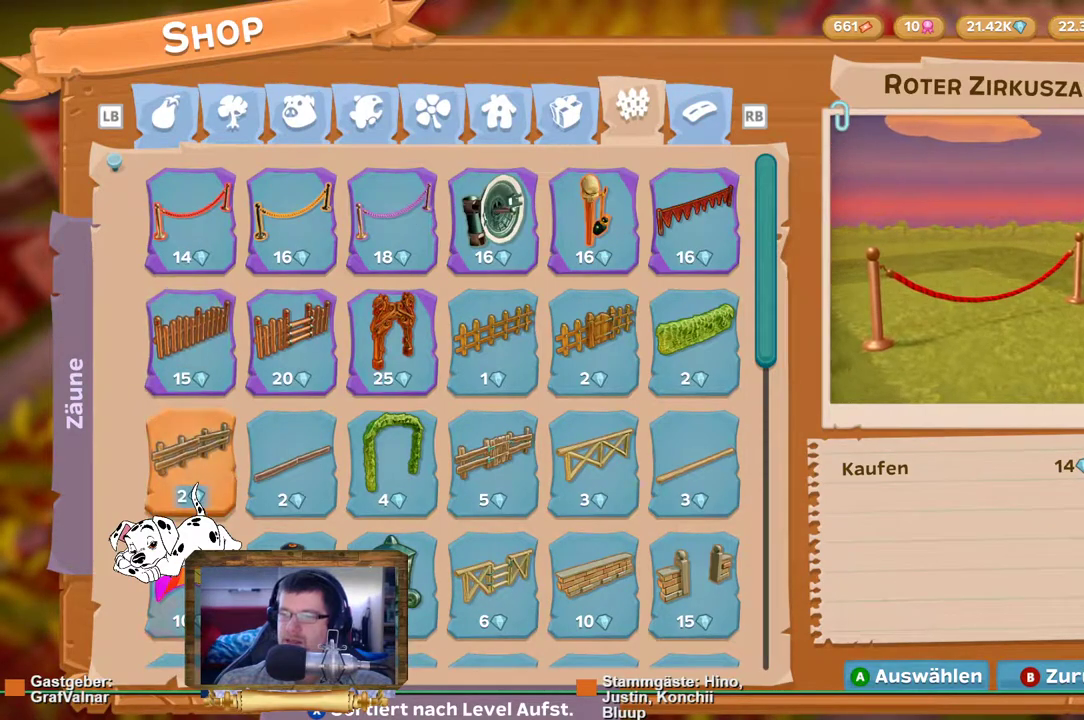
{"buttons": [], "left_stick": "center", "right_stick": "center", "events": [[83, "left_stick", "center"], [333, "left_stick", "right"], [483, "left_stick", "center"]]}